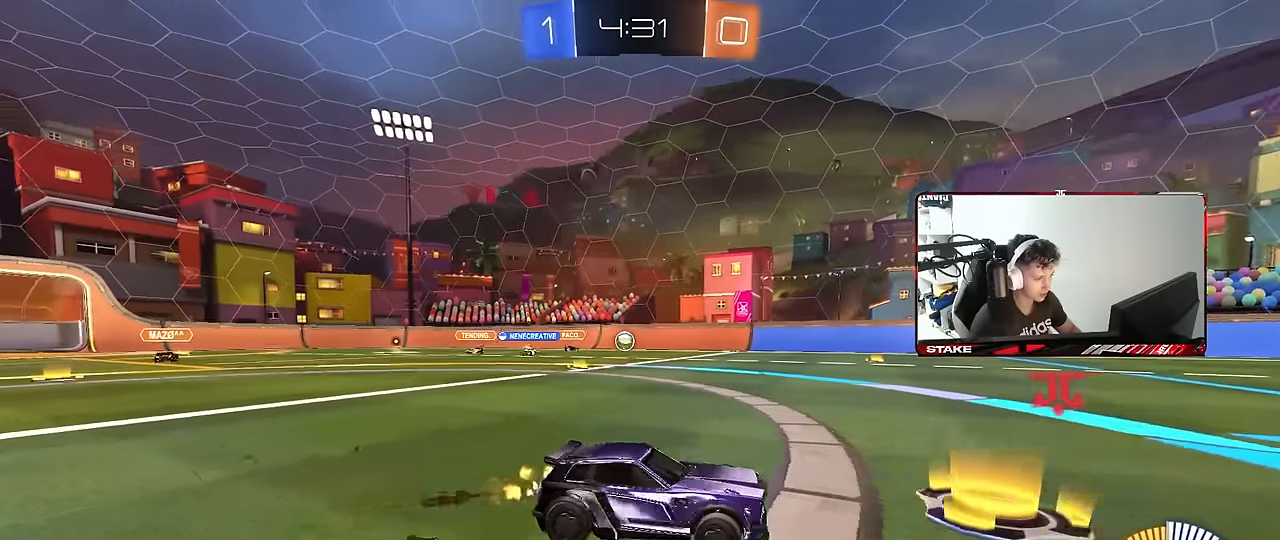
Gameplay with keyboard and mouse; each line is a JSON object with the keys and mouse buttons held at the frame after it. "events" lists presses ("down") and releases ("up") of "1", "2", "3", "4", "5", "a", "alt", "c", "caps_lock", "ctrl", "d", "e", "f", "g", "q", "r", "s", "shift", "space", "t", "tab", "v", "w", "x", "z", "mouse_left", "mouse_wheel" and "mouse_right" between this image and that frame as [ms after this image, input, new state], when the widget could be followed in between. "mouse_left", "mouse_wheel", "mouse_right" = the "left", "wheel", "right" buttons of the "mouse" list. No other keys are recorded. "wheel" means that the mouse wheel is clicked or scrolled. "mouse_move" is the direction in which the mouse moves at that frame (one of eight, or "still"), when it could be read.
{"keys": ["w"], "mouse": [], "mouse_move": "still", "events": [[50, "d", "up"], [184, "d", "down"], [367, "d", "up"]]}
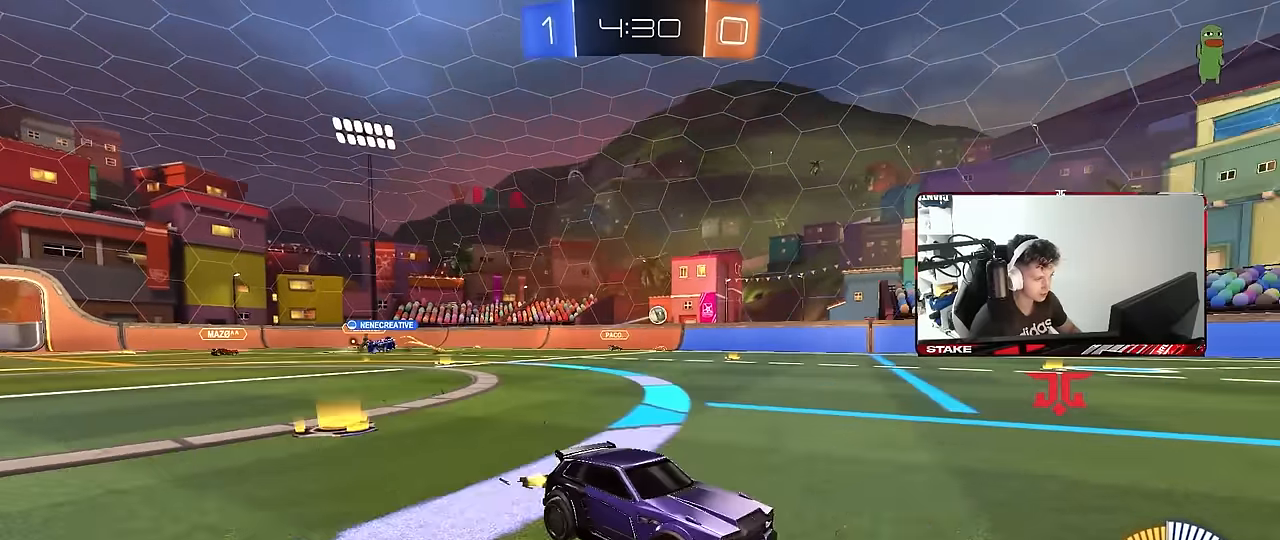
{"keys": ["a", "w"], "mouse": [], "mouse_move": "still", "events": [[17, "a", "down"], [67, "shift", "down"], [150, "shift", "up"], [200, "a", "up"], [250, "d", "down"], [384, "d", "up"], [434, "a", "down"]]}
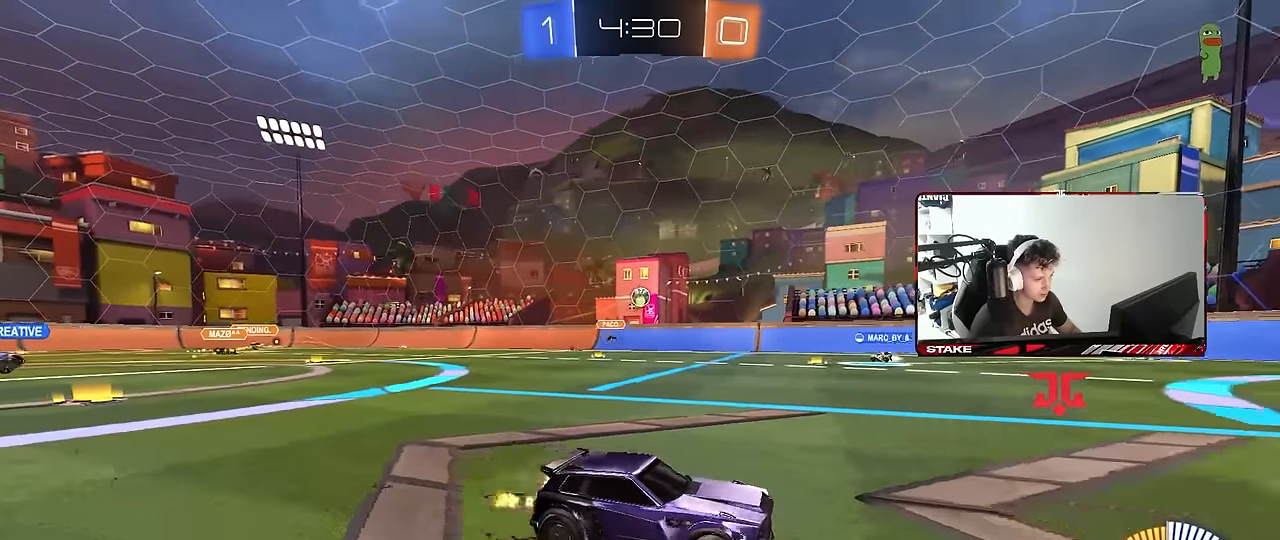
{"keys": ["w"], "mouse": [], "mouse_move": "still", "events": [[167, "a", "up"], [317, "d", "down"], [450, "d", "up"]]}
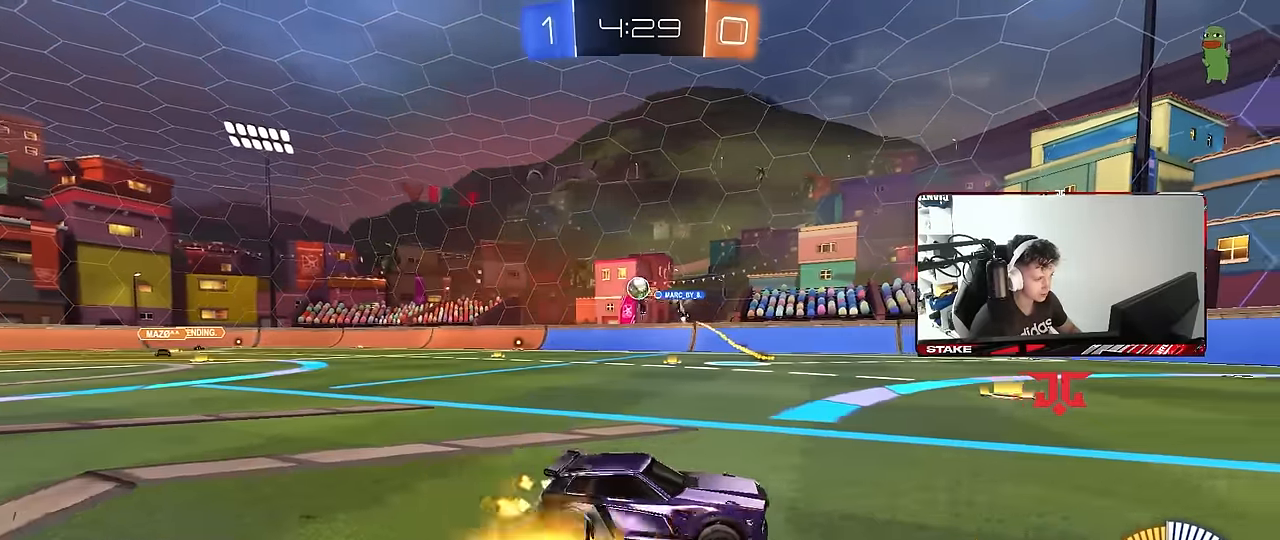
{"keys": ["a", "w"], "mouse": [], "mouse_move": "still", "events": [[100, "a", "down"], [234, "a", "up"], [384, "a", "down"]]}
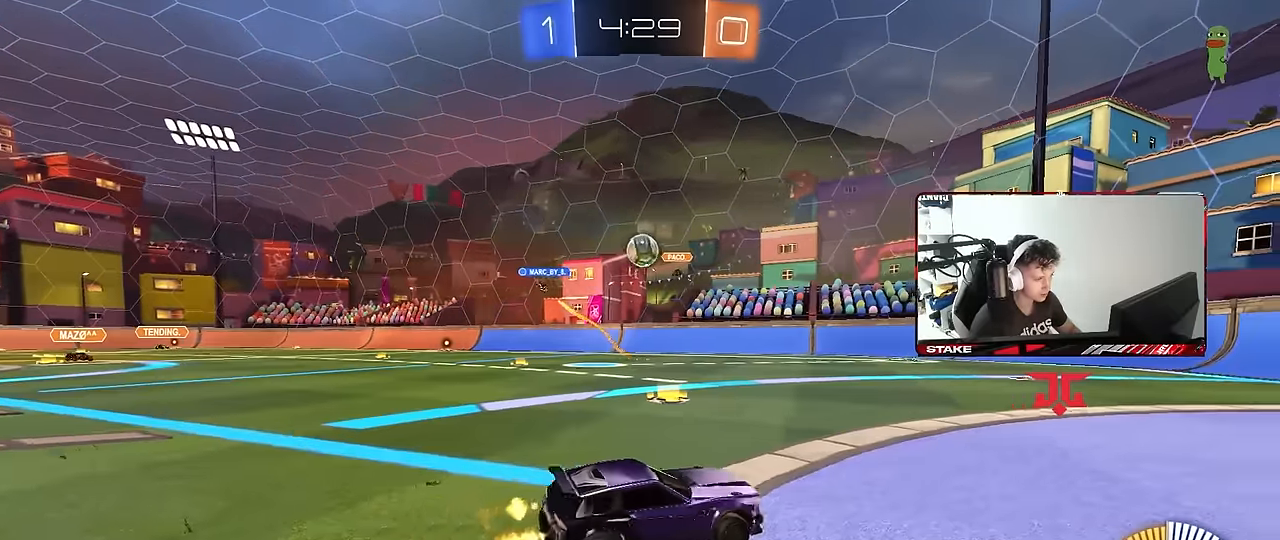
{"keys": [], "mouse": ["left", "right"], "mouse_move": "still", "events": [[67, "w", "up"], [117, "a", "up"], [117, "mouse_left", "down"], [117, "mouse_right", "down"], [150, "d", "down"], [200, "s", "down"], [250, "shift", "down"], [350, "d", "up"], [350, "mouse_right", "up"], [350, "s", "up"], [350, "shift", "up"], [434, "mouse_right", "down"]]}
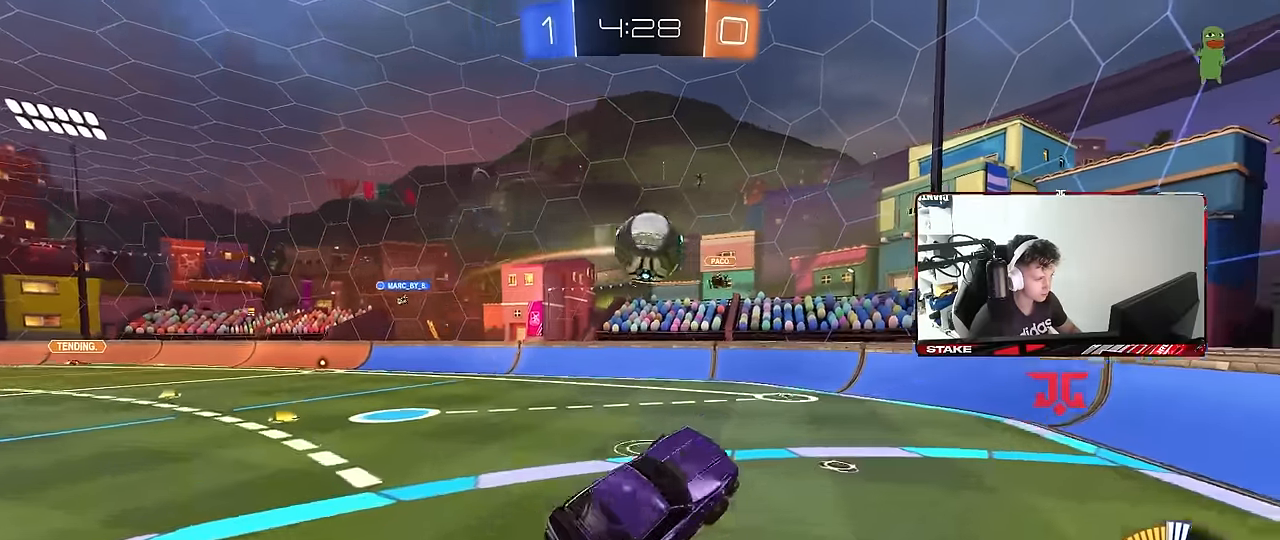
{"keys": ["d", "s", "shift"], "mouse": [], "mouse_move": "still", "events": [[34, "a", "down"], [34, "mouse_left", "up"], [34, "mouse_right", "up"], [34, "w", "down"], [267, "mouse_left", "down"], [317, "a", "up"], [317, "d", "down"], [350, "shift", "down"], [350, "w", "up"], [400, "s", "down"], [500, "mouse_left", "up"]]}
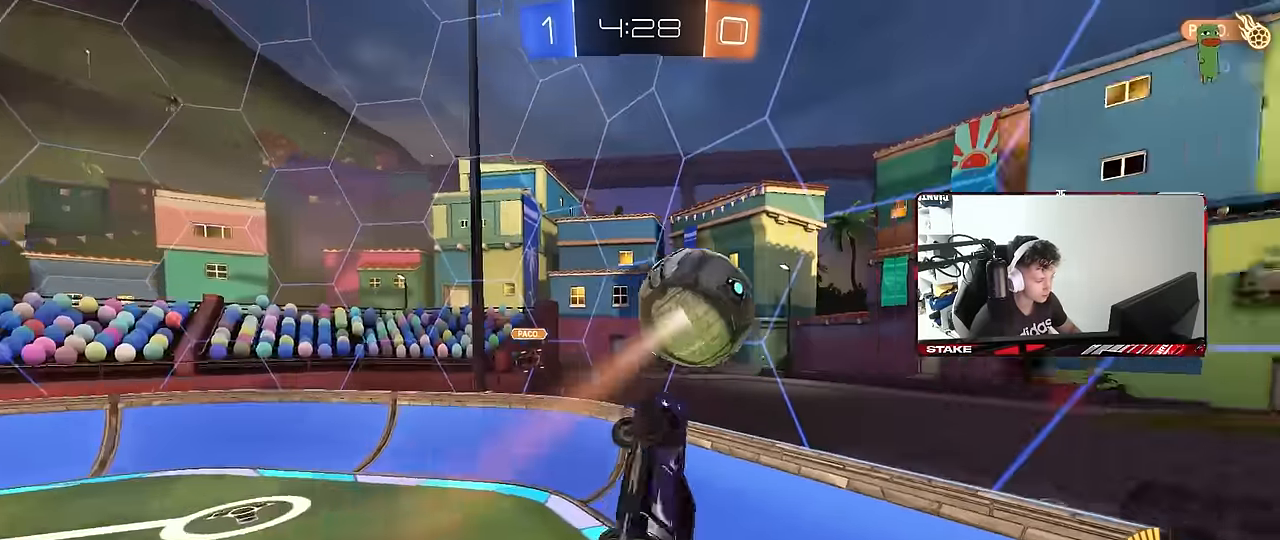
{"keys": ["d"], "mouse": ["left"], "mouse_move": "still", "events": [[134, "shift", "up"], [284, "a", "down"], [417, "a", "up"], [417, "mouse_left", "down"], [417, "s", "up"]]}
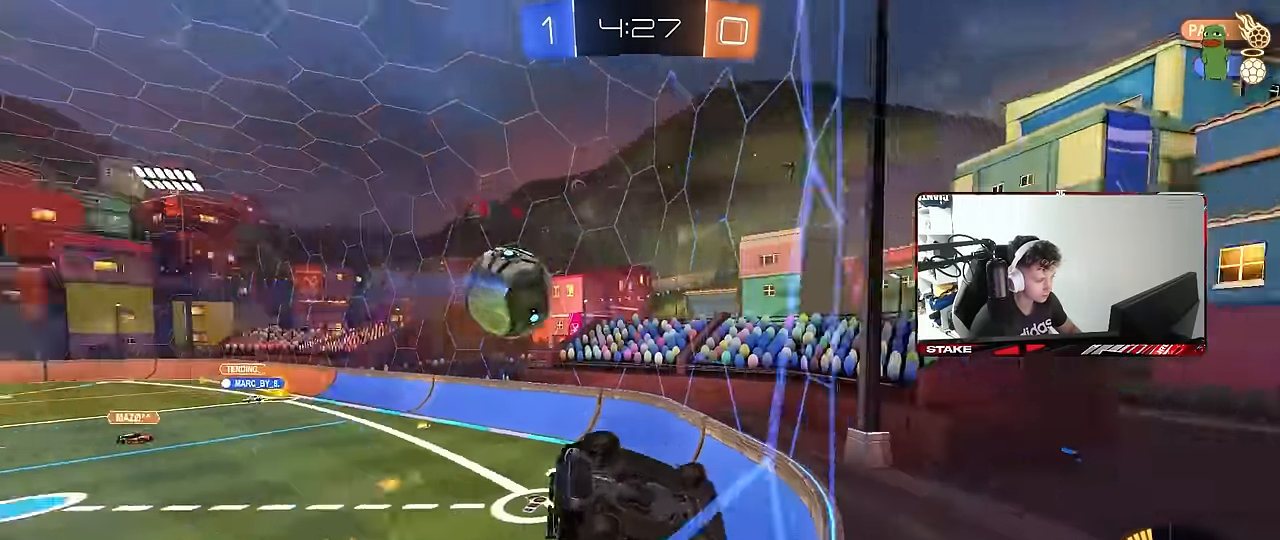
{"keys": ["a", "shift", "w"], "mouse": [], "mouse_move": "still", "events": [[67, "w", "down"], [150, "mouse_left", "up"], [300, "a", "down"], [300, "d", "up"], [334, "shift", "down"]]}
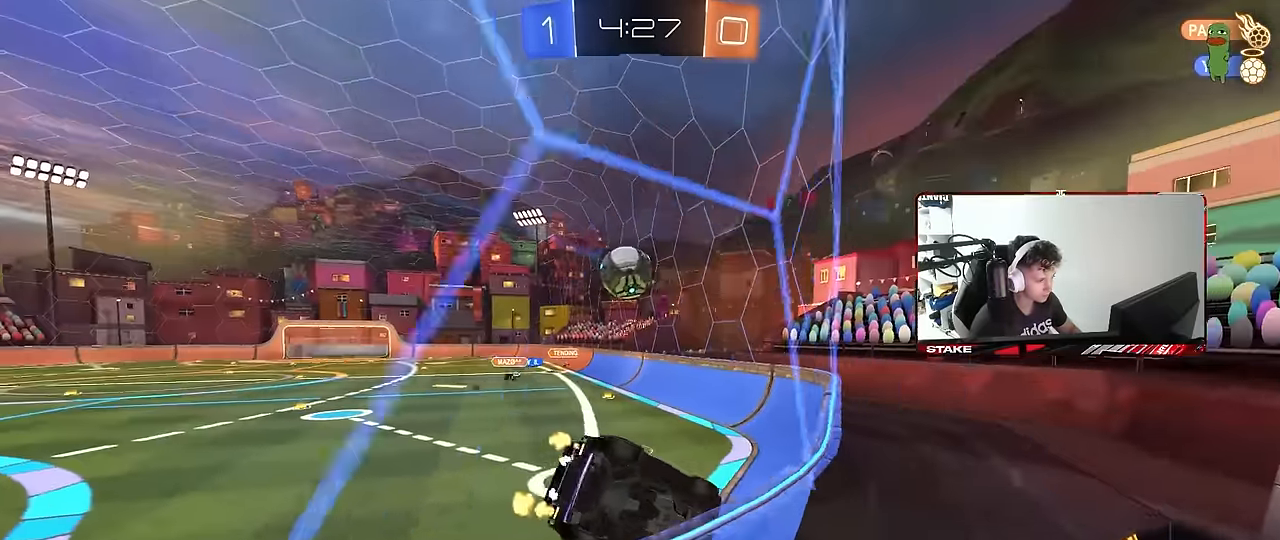
{"keys": ["a", "w"], "mouse": [], "mouse_move": "still", "events": [[84, "shift", "up"]]}
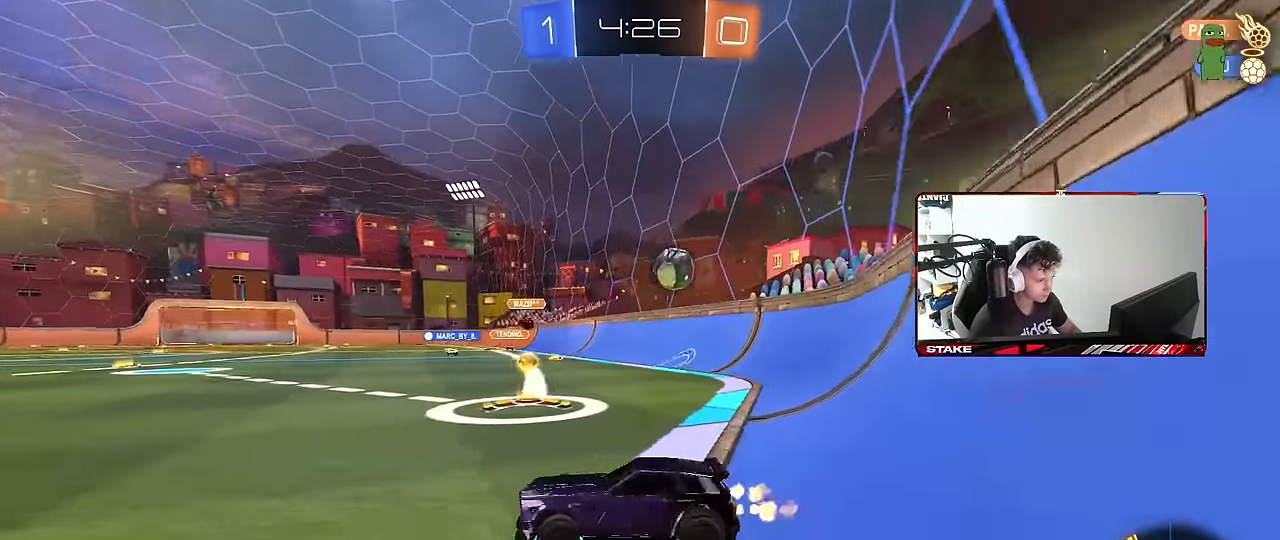
{"keys": ["a", "w"], "mouse": [], "mouse_move": "still", "events": [[50, "shift", "down"], [134, "shift", "up"]]}
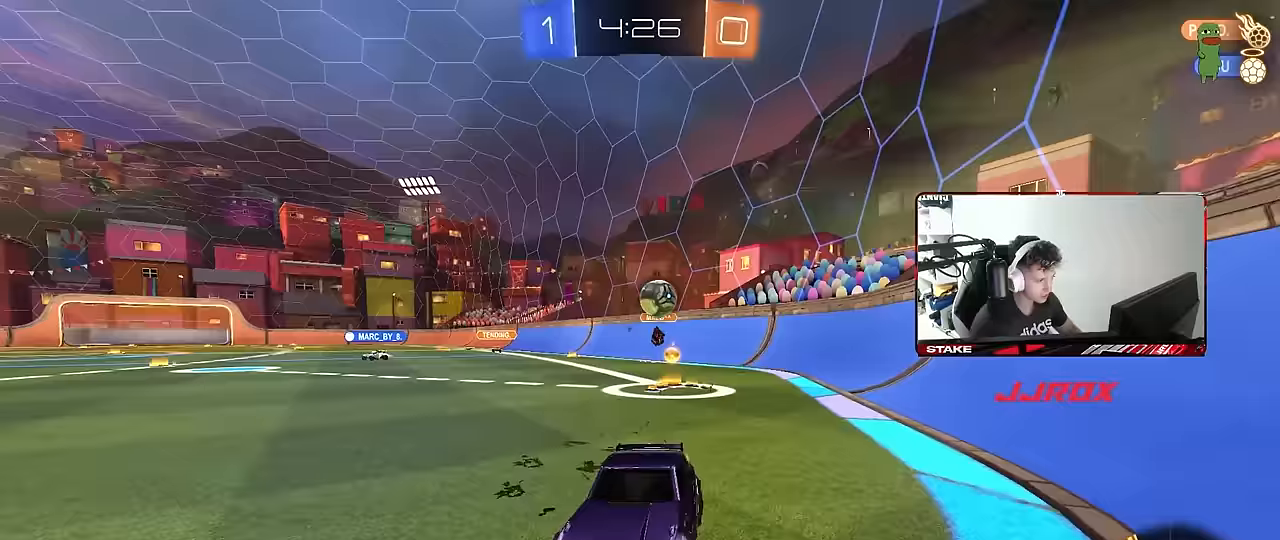
{"keys": ["a", "w"], "mouse": [], "mouse_move": "still", "events": [[117, "shift", "down"], [300, "shift", "up"]]}
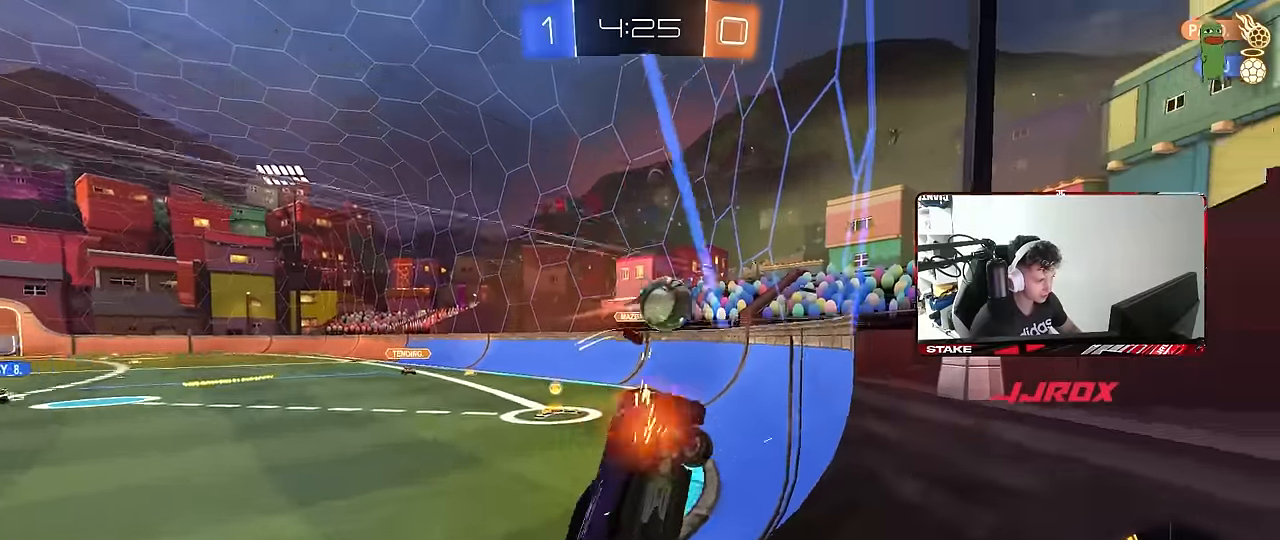
{"keys": ["d", "shift"], "mouse": ["left"], "mouse_move": "still", "events": [[83, "s", "down"], [83, "w", "up"], [217, "mouse_right", "down"], [400, "mouse_right", "up"], [450, "s", "up"], [500, "a", "up"], [500, "d", "down"], [500, "mouse_left", "down"], [500, "shift", "down"]]}
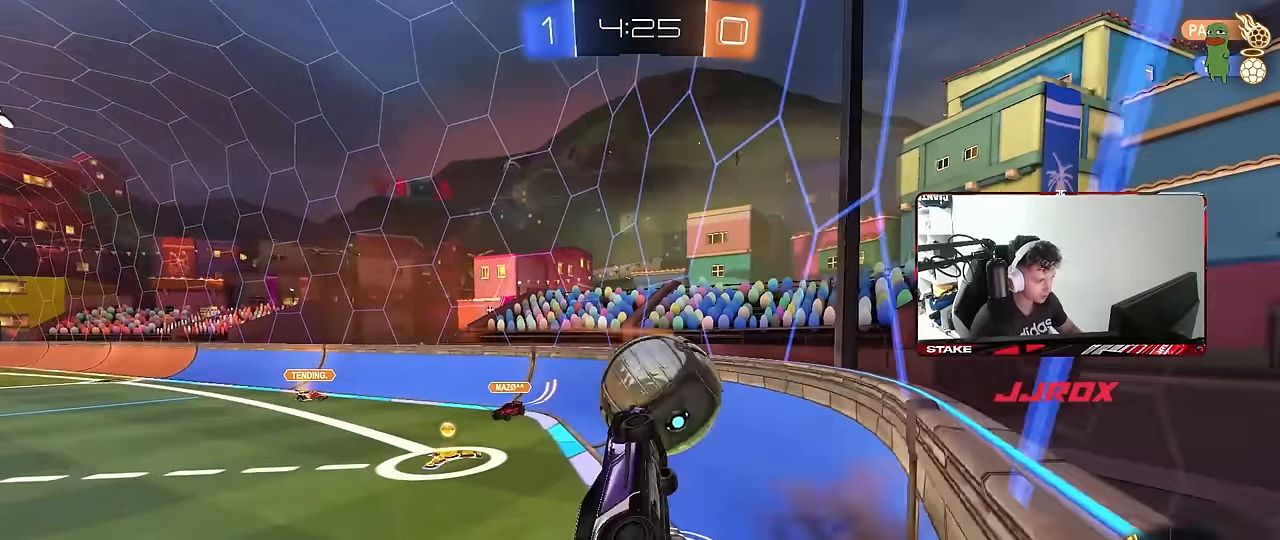
{"keys": ["d", "shift"], "mouse": ["left"], "mouse_move": "still", "events": [[50, "w", "down"], [100, "mouse_right", "down"], [283, "w", "up"], [333, "mouse_right", "up"], [333, "s", "down"], [467, "s", "up"]]}
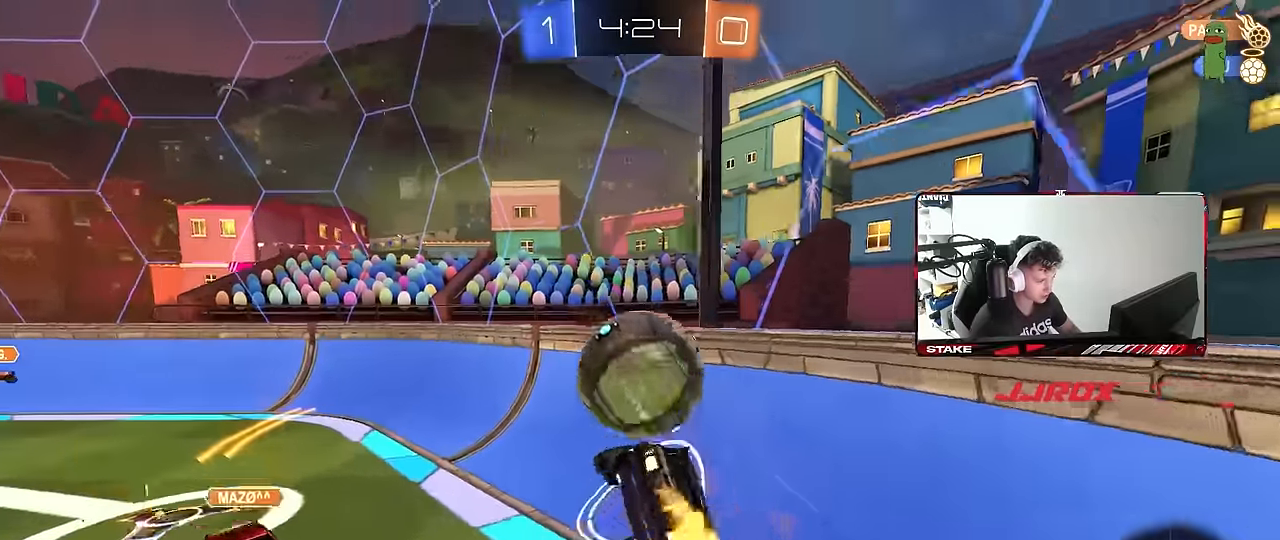
{"keys": ["d"], "mouse": [], "mouse_move": "still", "events": [[117, "s", "down"], [200, "s", "up"], [350, "mouse_left", "up"], [350, "s", "down"], [400, "s", "up"], [483, "shift", "up"]]}
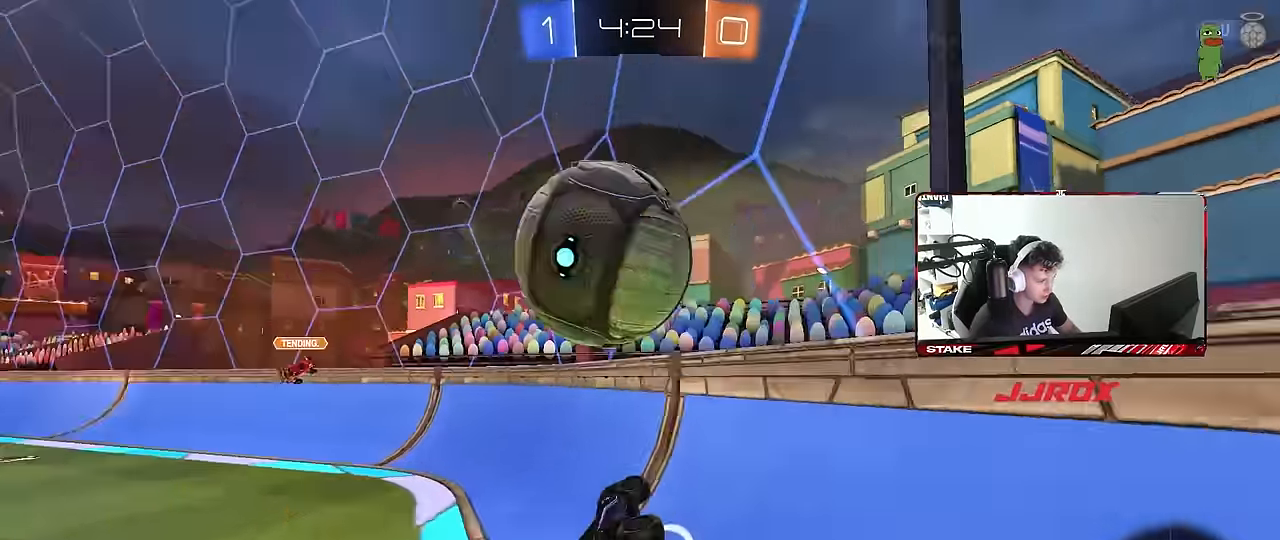
{"keys": ["a", "shift"], "mouse": ["left"], "events": [[83, "d", "up"], [83, "w", "down"], [167, "d", "down"], [367, "a", "down"], [367, "d", "up"], [367, "mouse_left", "down"], [367, "mouse_right", "down"], [400, "s", "down"], [400, "w", "up"], [450, "shift", "down"], [500, "mouse_right", "up"], [500, "s", "up"]]}
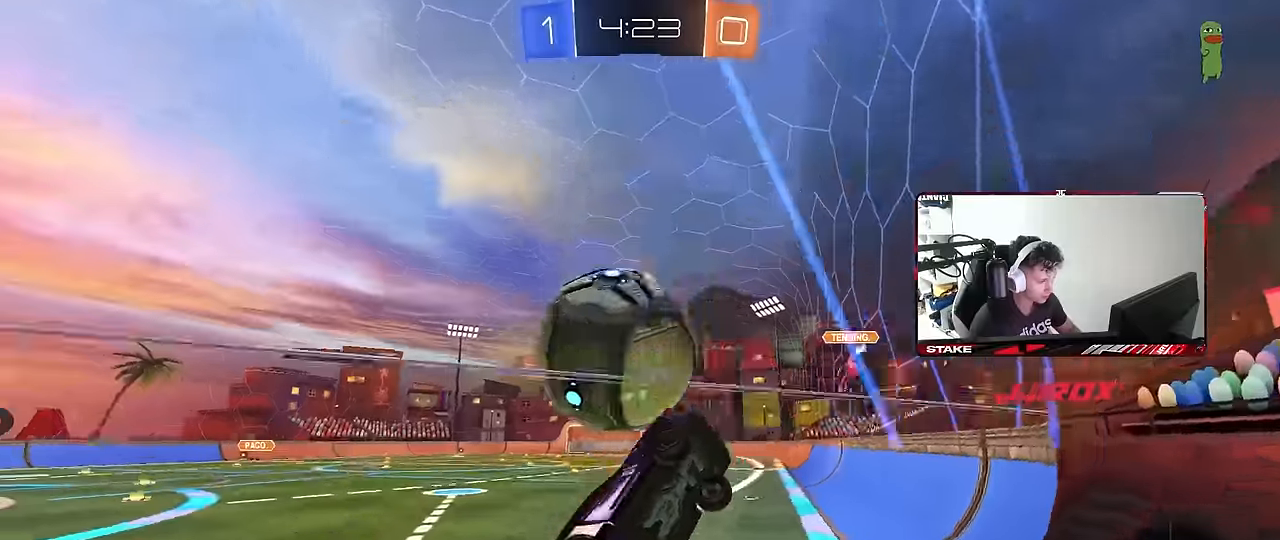
{"keys": ["a", "shift"], "mouse": [], "mouse_move": "up", "events": [[50, "mouse_right", "down"], [233, "mouse_right", "up"], [417, "mouse_left", "up"]]}
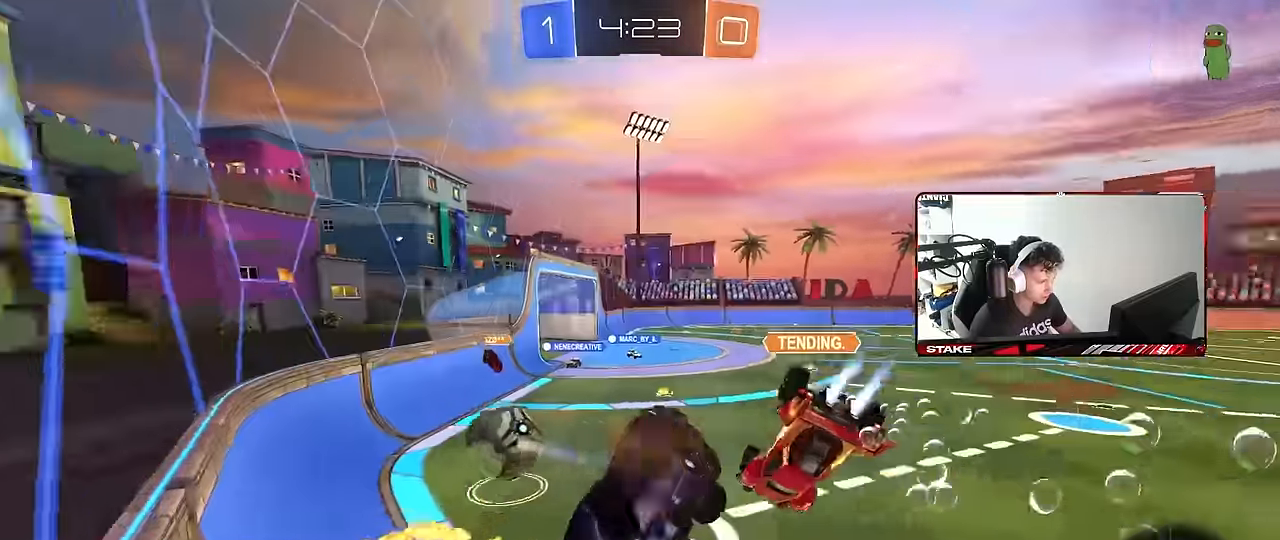
{"keys": ["d", "shift"], "mouse": [], "mouse_move": "still", "events": [[17, "shift", "up"], [200, "s", "down"], [433, "d", "down"], [433, "shift", "down"], [483, "a", "up"], [483, "s", "up"]]}
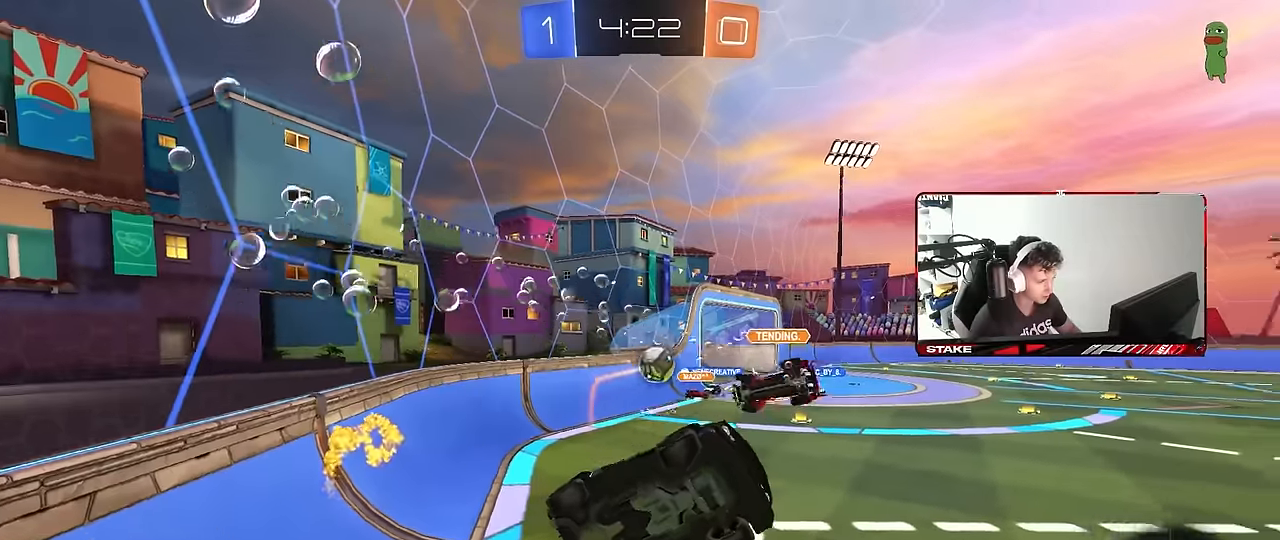
{"keys": ["w"], "mouse": [], "mouse_move": "still", "events": [[216, "d", "up"], [216, "shift", "up"], [216, "w", "down"], [316, "w", "up"], [400, "w", "down"]]}
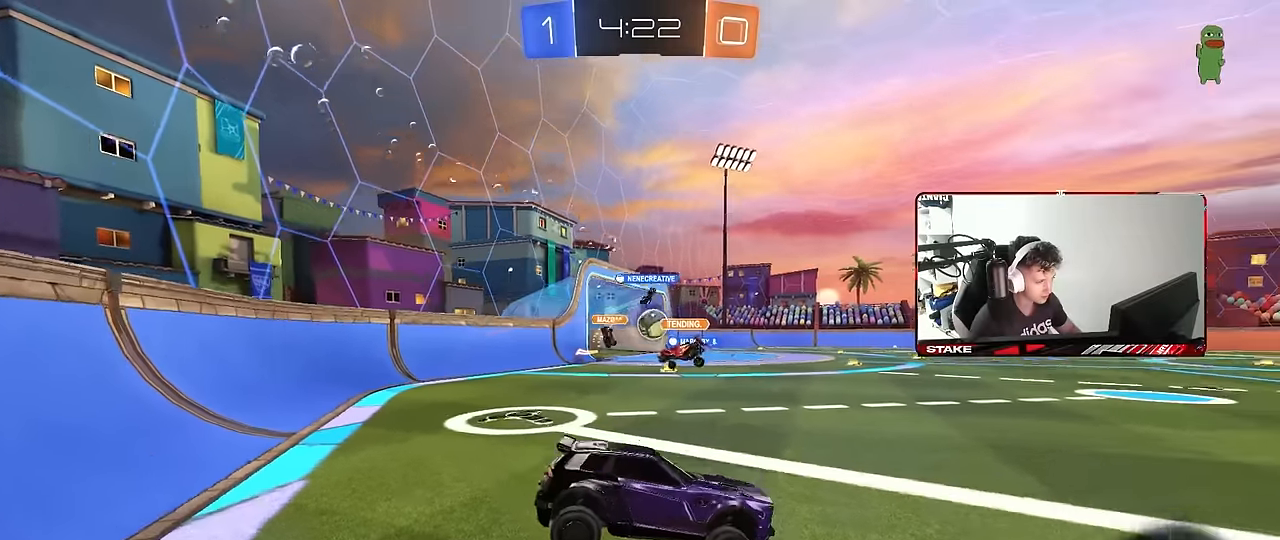
{"keys": ["a", "w"], "mouse": [], "mouse_move": "still", "events": [[233, "a", "down"], [333, "shift", "down"], [466, "shift", "up"]]}
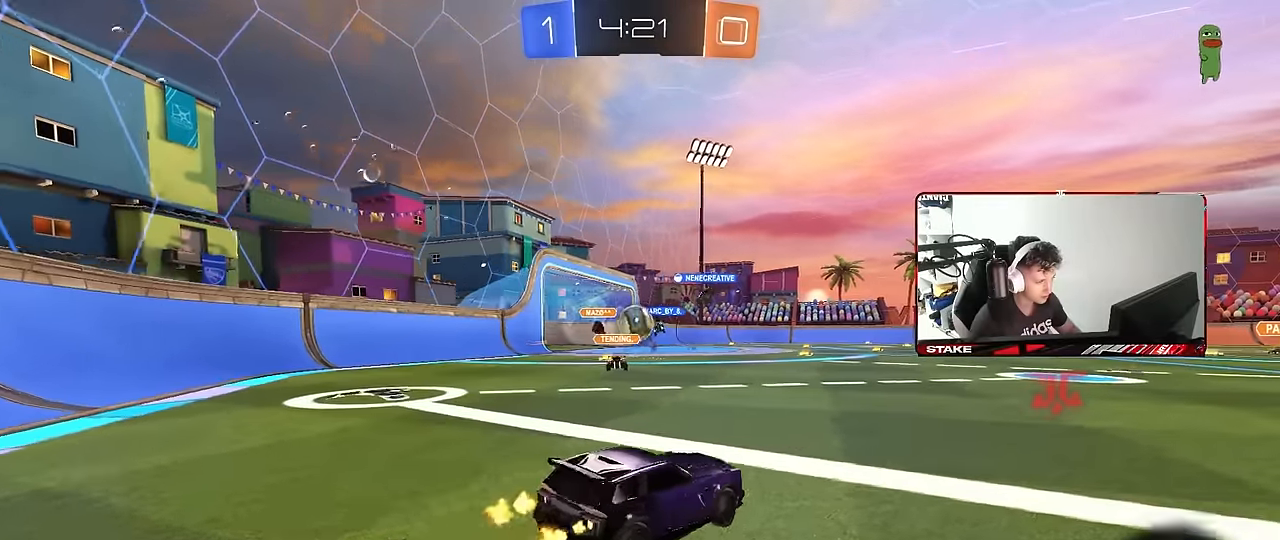
{"keys": ["d", "w"], "mouse": [], "mouse_move": "still", "events": [[100, "a", "up"], [150, "d", "down"]]}
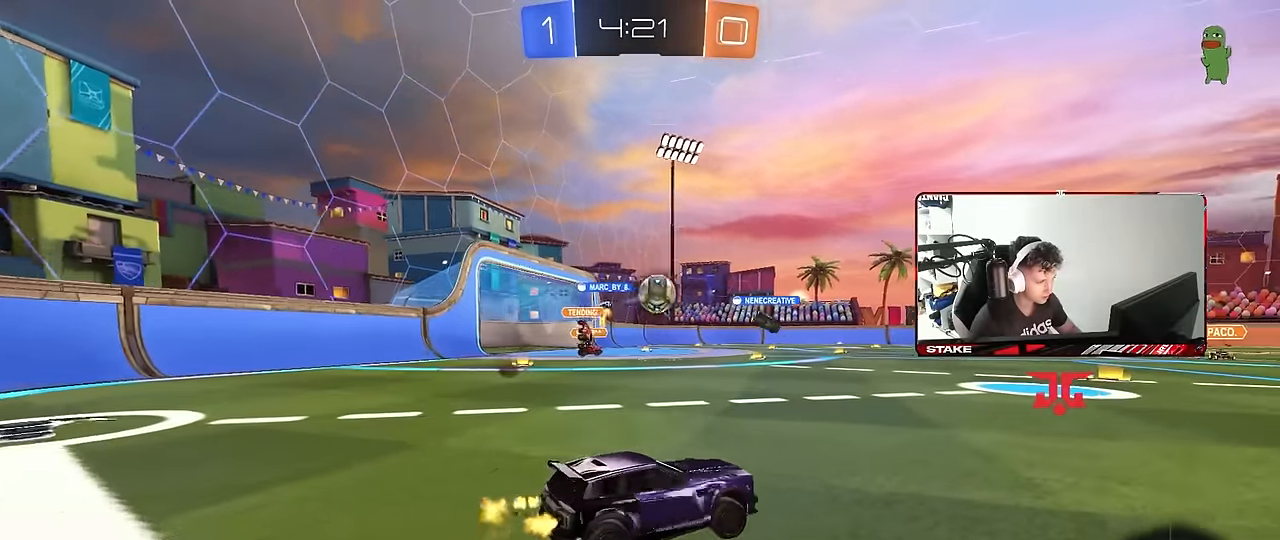
{"keys": ["a", "w"], "mouse": [], "mouse_move": "still", "events": [[33, "mouse_left", "down"], [83, "d", "up"], [216, "a", "down"], [266, "mouse_left", "up"], [266, "shift", "down"], [366, "shift", "up"]]}
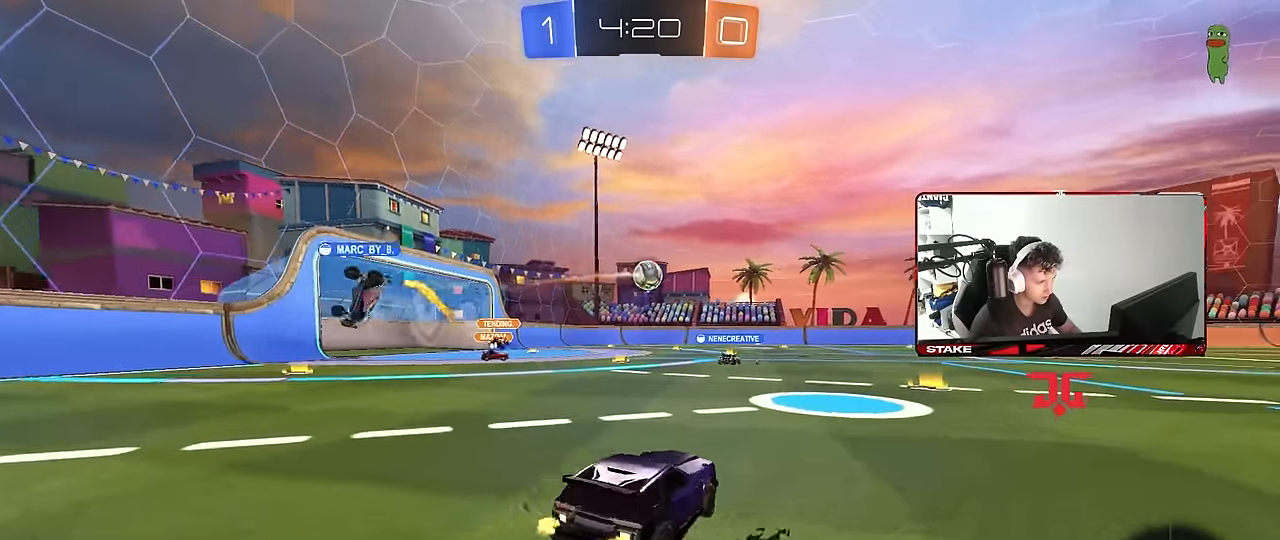
{"keys": ["a", "s", "shift"], "mouse": ["left", "right"], "mouse_move": "still", "events": [[133, "a", "up"], [133, "d", "down"], [183, "mouse_left", "down"], [183, "mouse_right", "down"], [233, "a", "down"], [233, "d", "up"], [233, "shift", "down"], [283, "mouse_right", "up"], [333, "mouse_right", "down"], [333, "s", "down"], [333, "w", "up"]]}
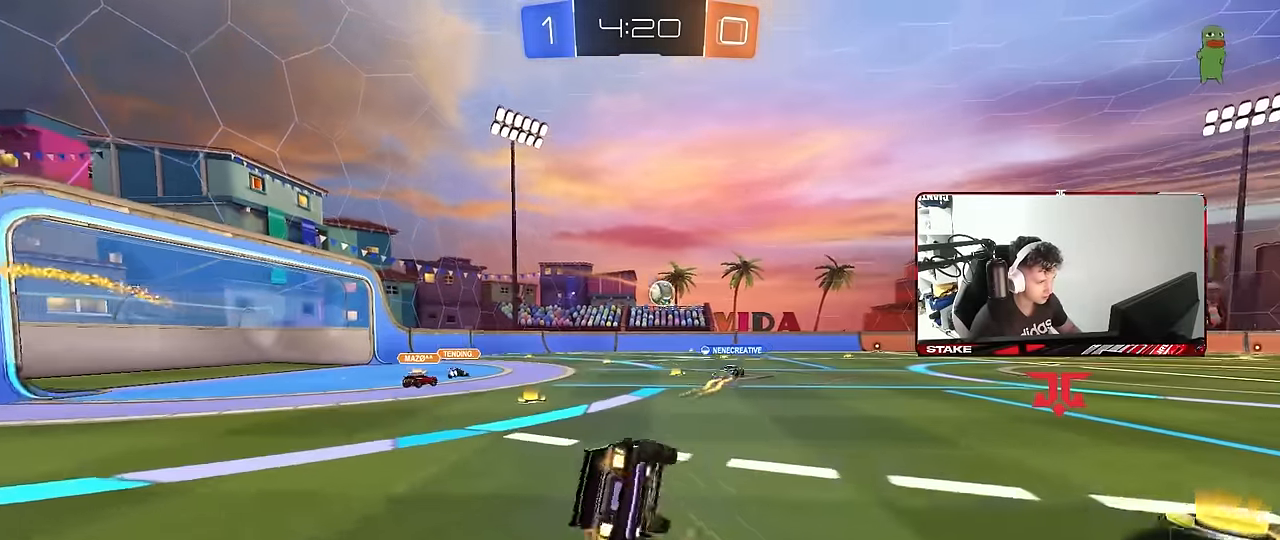
{"keys": ["a", "s", "shift"], "mouse": [], "mouse_move": "still", "events": [[16, "mouse_right", "up"], [250, "s", "up"], [333, "s", "down"], [383, "mouse_left", "up"]]}
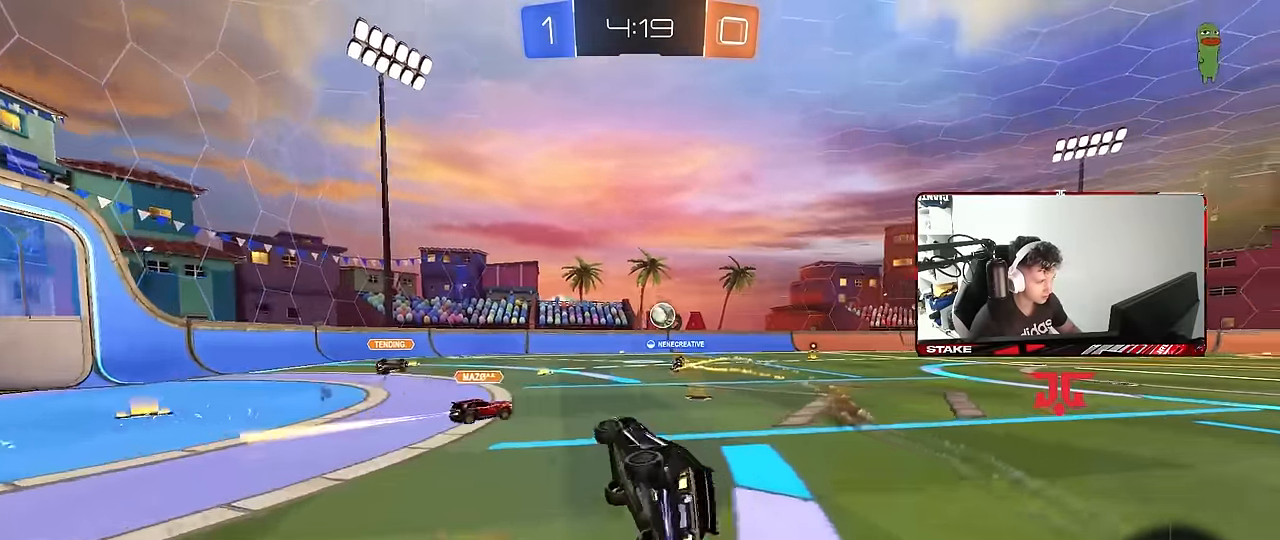
{"keys": ["w"], "mouse": [], "mouse_move": "still", "events": [[83, "a", "up"], [83, "s", "up"], [83, "shift", "up"], [266, "d", "down"], [266, "w", "down"], [450, "d", "up"]]}
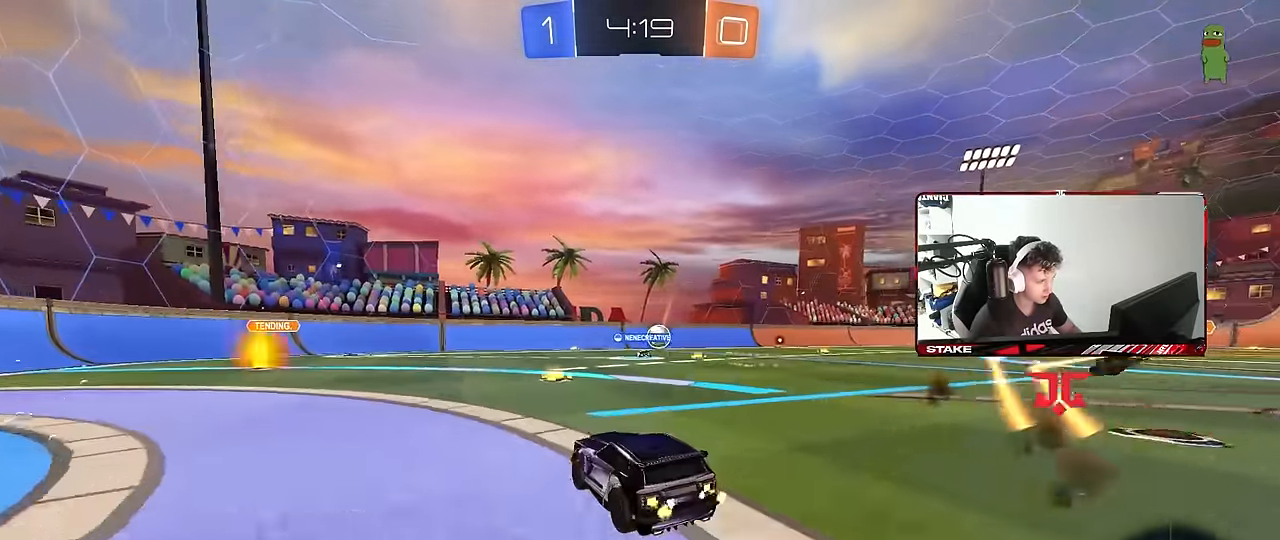
{"keys": ["w"], "mouse": [], "mouse_move": "still", "events": [[100, "d", "down"], [333, "shift", "down"], [383, "shift", "up"], [466, "d", "up"]]}
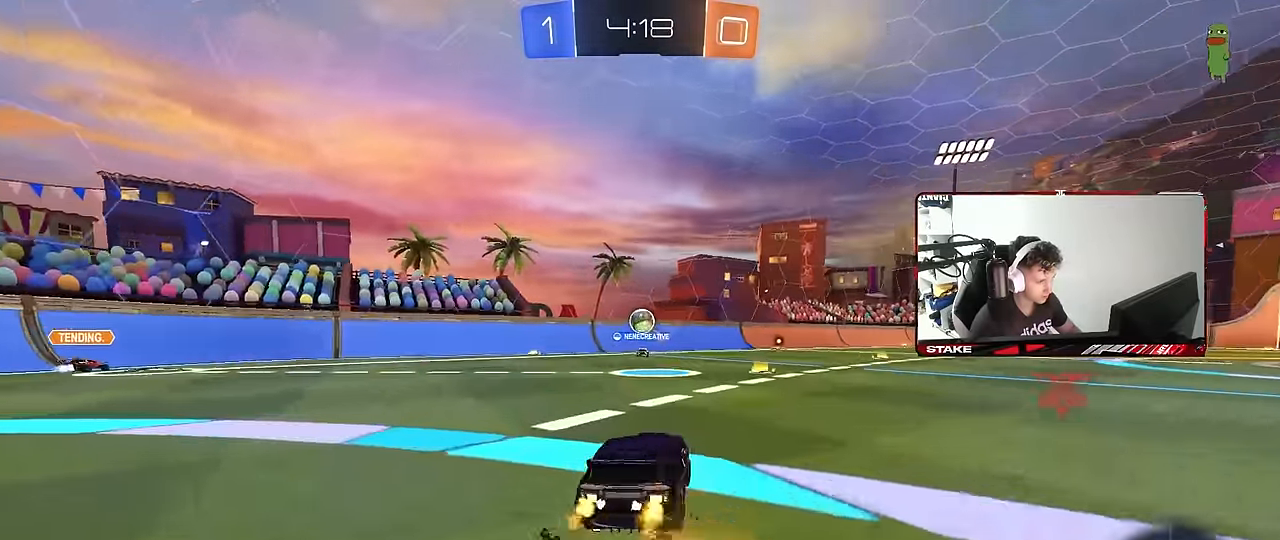
{"keys": ["a", "w"], "mouse": [], "mouse_move": "still", "events": [[16, "mouse_left", "down"], [300, "d", "down"], [300, "mouse_left", "up"], [400, "d", "up"], [433, "a", "down"]]}
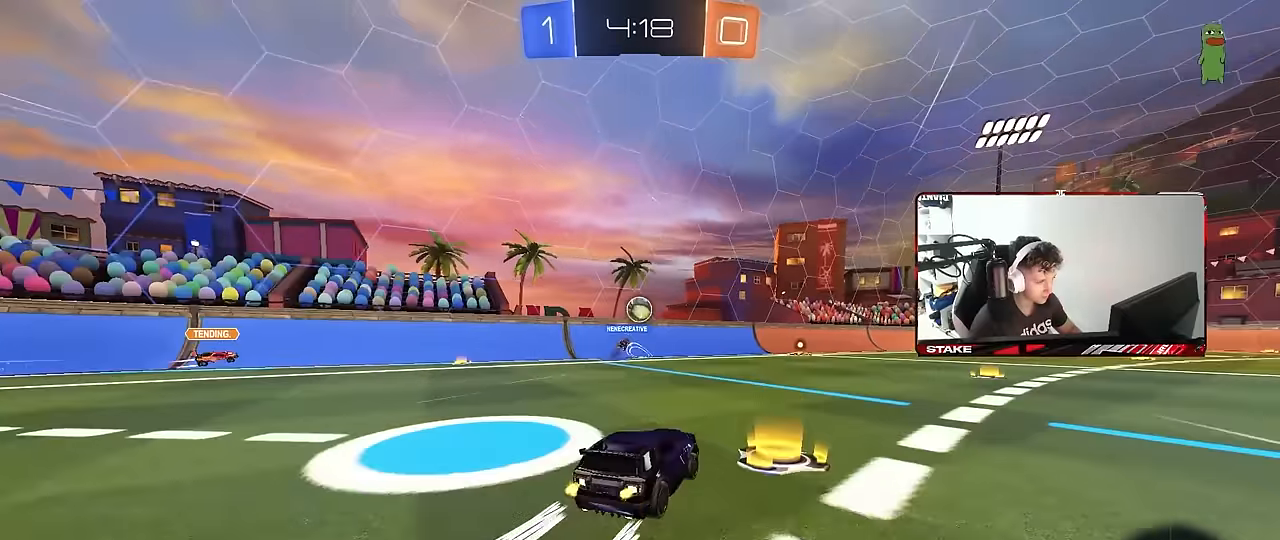
{"keys": ["d", "s"], "mouse": [], "mouse_move": "still", "events": [[83, "a", "up"], [167, "d", "down"], [400, "w", "up"], [450, "s", "down"]]}
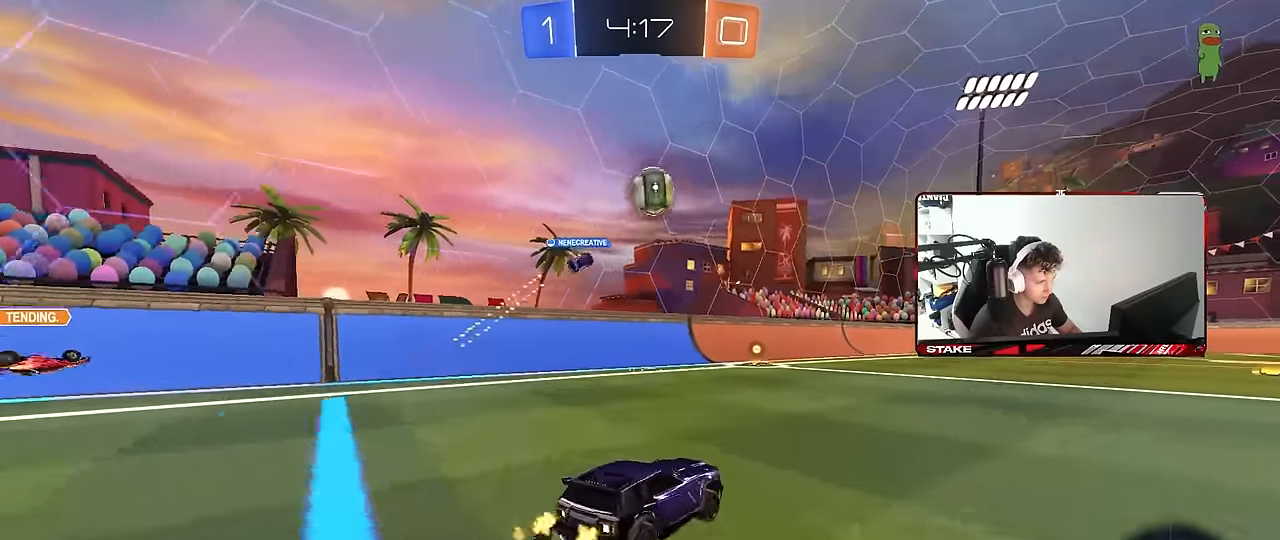
{"keys": ["d", "w"], "mouse": [], "mouse_move": "still", "events": [[183, "d", "up"], [183, "s", "up"], [233, "a", "down"], [333, "a", "up"], [417, "w", "down"], [467, "d", "down"]]}